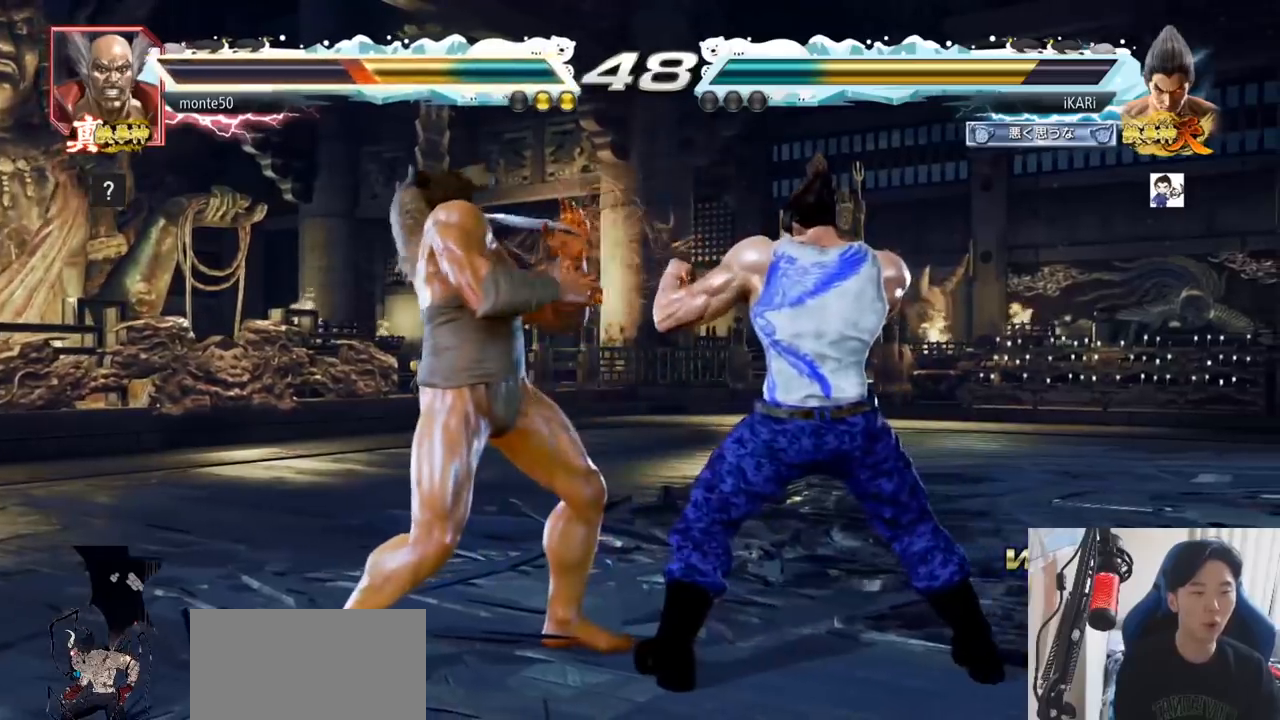
Gameplay with a controller (arcade stick); each line is a JSON object with the inputs held at the frame after it. "events" lists button and stick changes between this image and that frame as [ms after this image, input, new state], when the widget could be followed in between. Not read: L3 R3.
{"buttons": [], "left_stick": "down-left", "events": [[50, "left_stick", "down-left"], [101, "SQUARE", "down"], [184, "SQUARE", "up"]]}
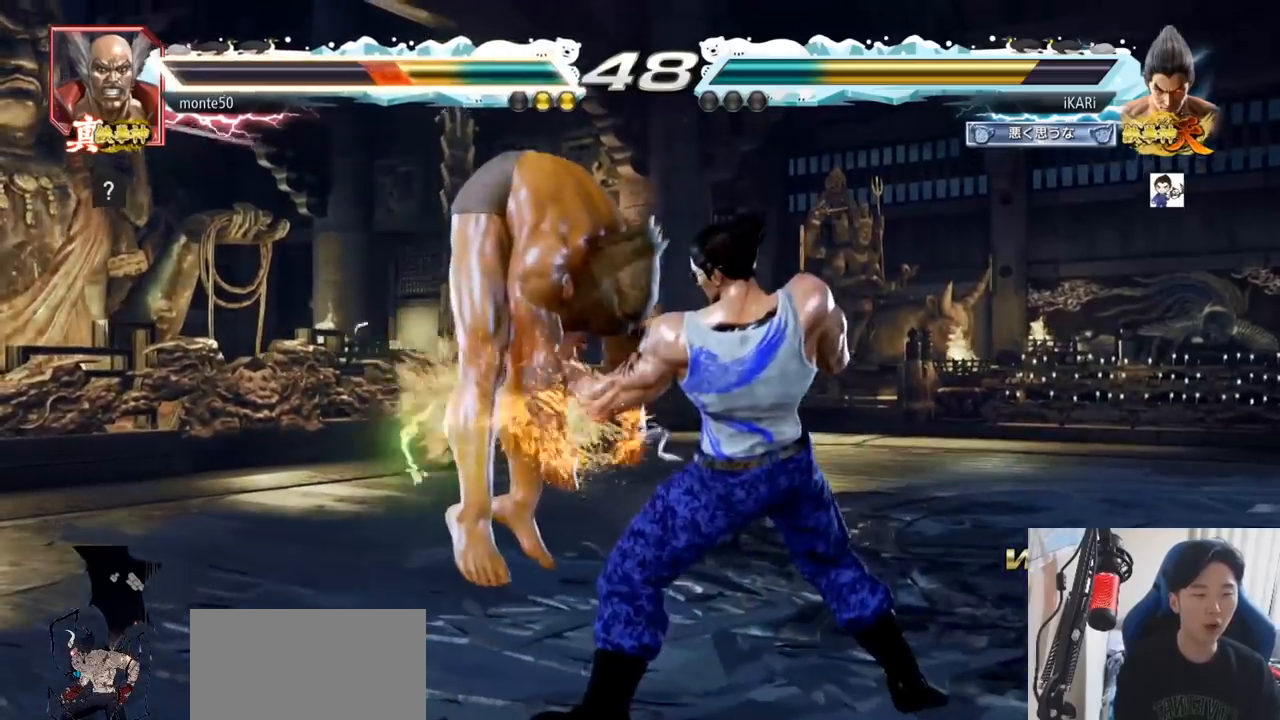
{"buttons": [], "left_stick": "center", "events": [[67, "left_stick", "center"], [234, "left_stick", "left"], [284, "left_stick", "center"], [350, "CROSS", "down"], [350, "left_stick", "left"], [400, "CROSS", "up"], [400, "TRIANGLE", "down"], [400, "left_stick", "center"], [450, "TRIANGLE", "up"]]}
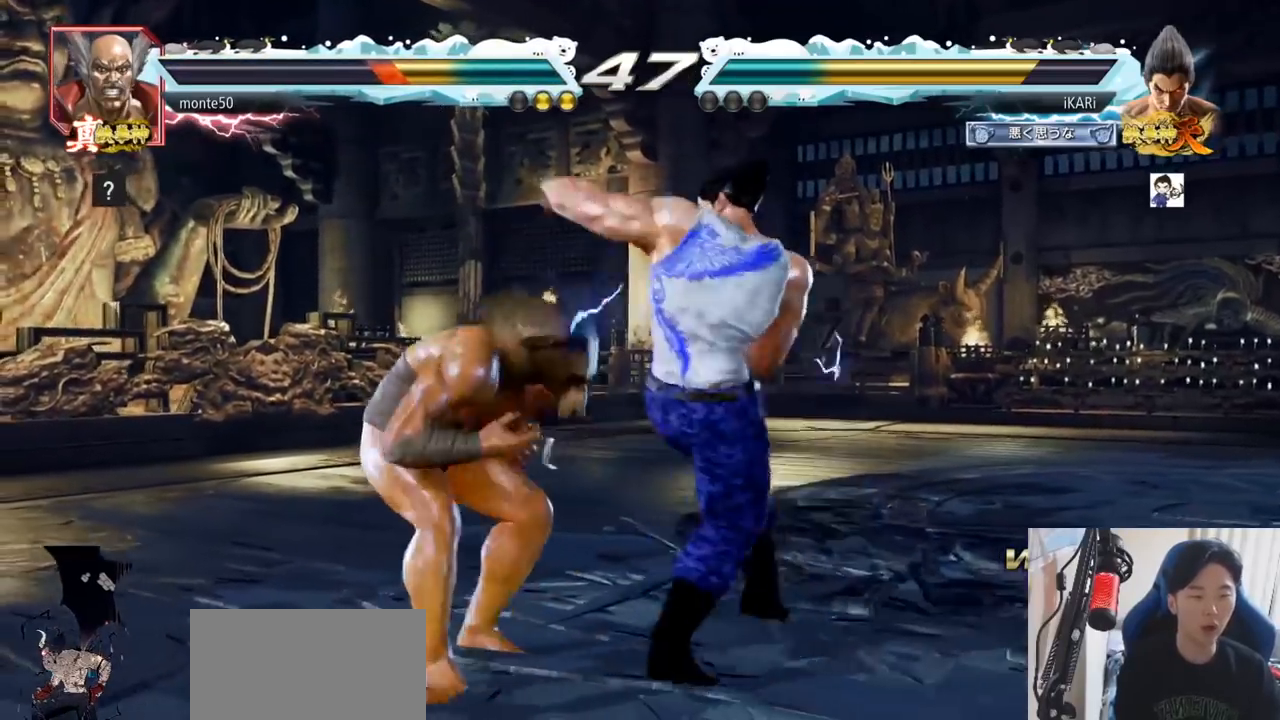
{"buttons": [], "left_stick": "left", "events": [[84, "left_stick", "left"]]}
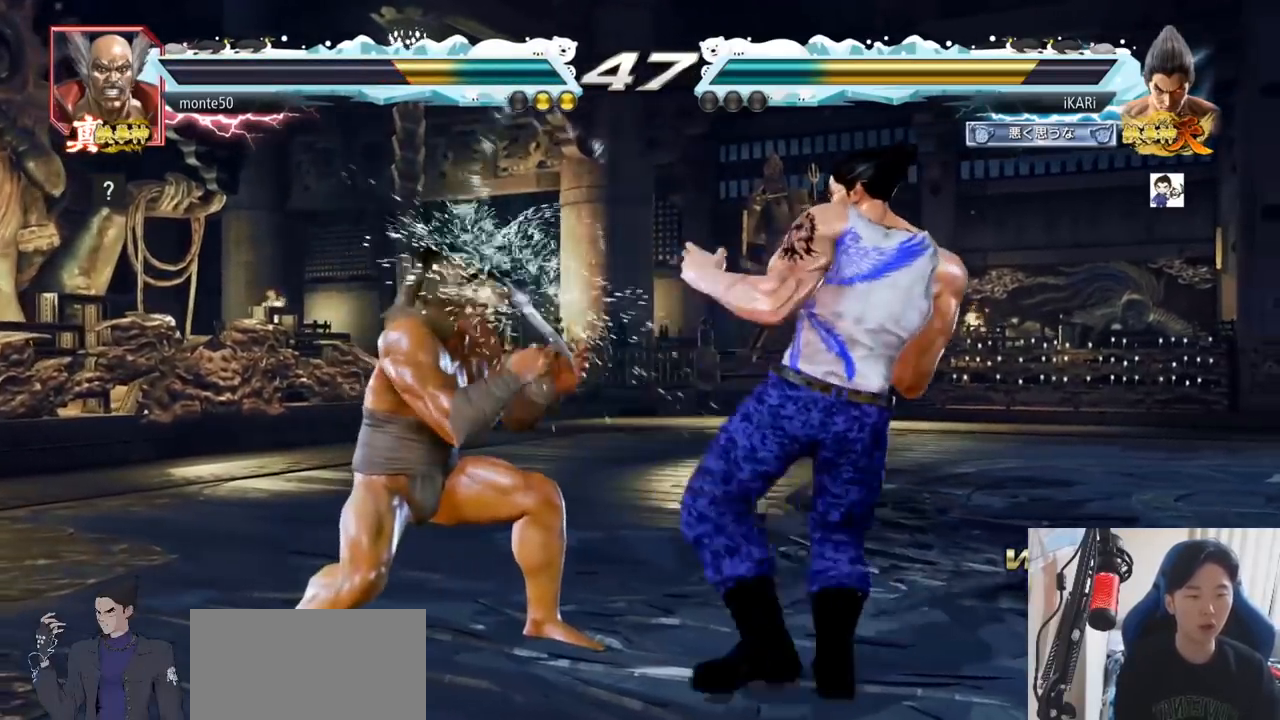
{"buttons": [], "left_stick": "right", "events": [[67, "left_stick", "center"], [167, "left_stick", "right"], [217, "left_stick", "center"], [284, "left_stick", "right"]]}
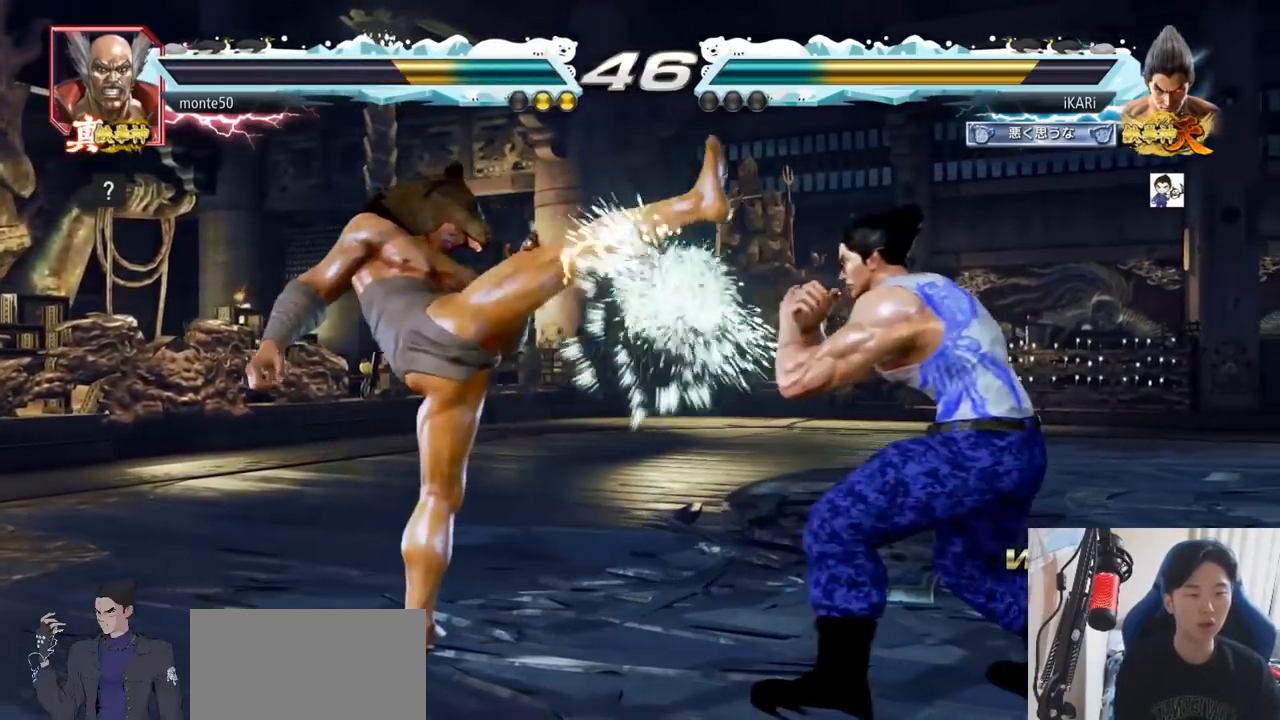
{"buttons": [], "left_stick": "down-right", "events": [[67, "left_stick", "center"], [134, "left_stick", "right"], [201, "left_stick", "center"], [251, "left_stick", "right"], [484, "left_stick", "down-right"]]}
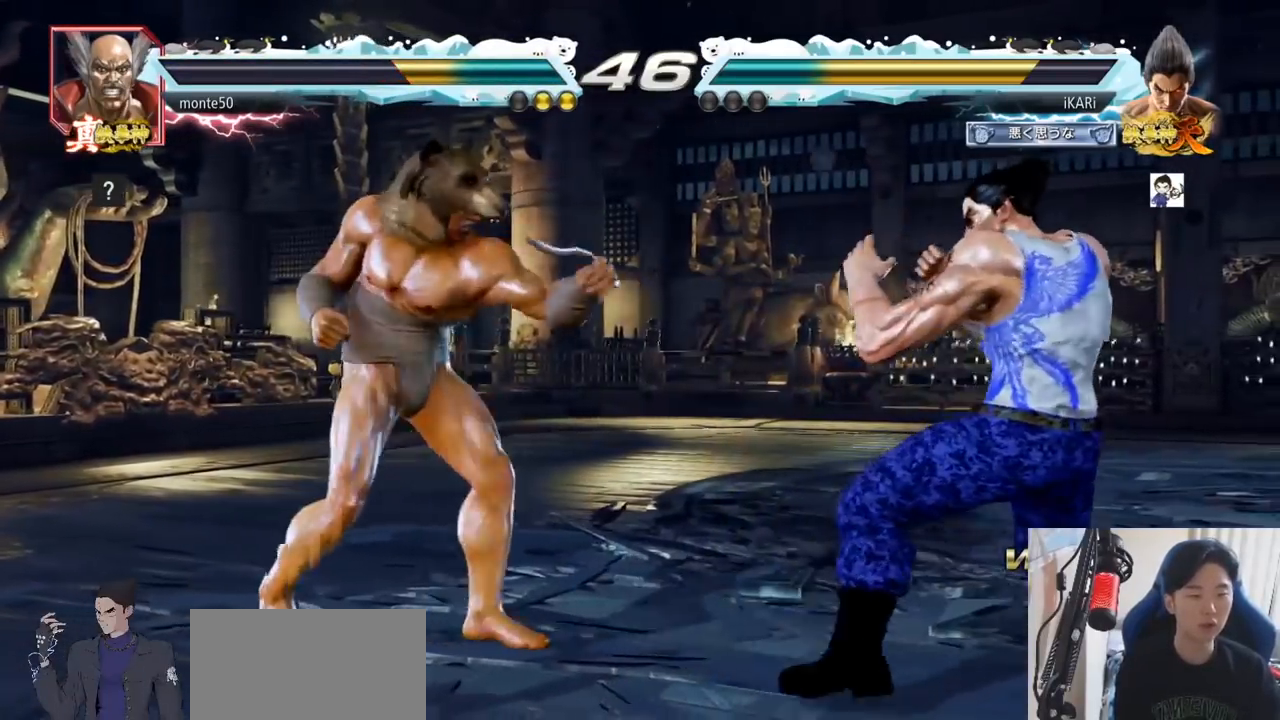
{"buttons": [], "left_stick": "center", "events": [[167, "left_stick", "center"], [217, "left_stick", "right"], [434, "left_stick", "center"]]}
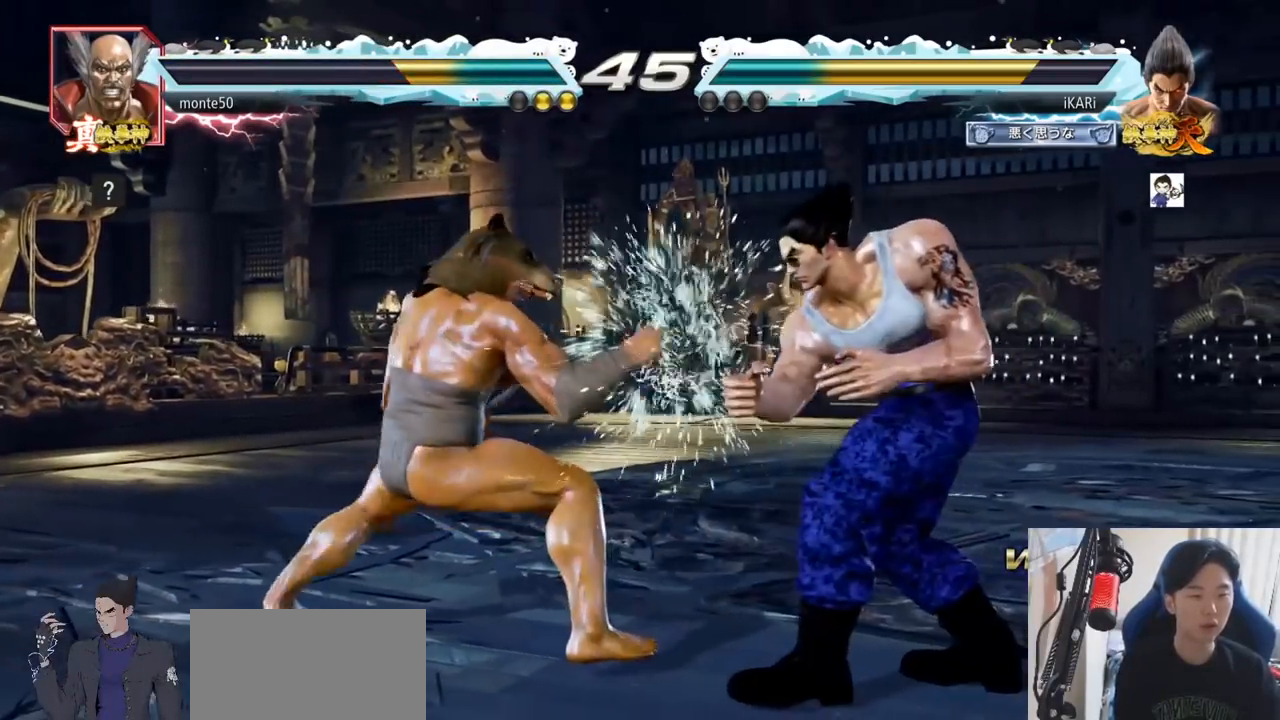
{"buttons": [], "left_stick": "right", "events": [[50, "left_stick", "up"], [117, "left_stick", "center"], [401, "left_stick", "right"]]}
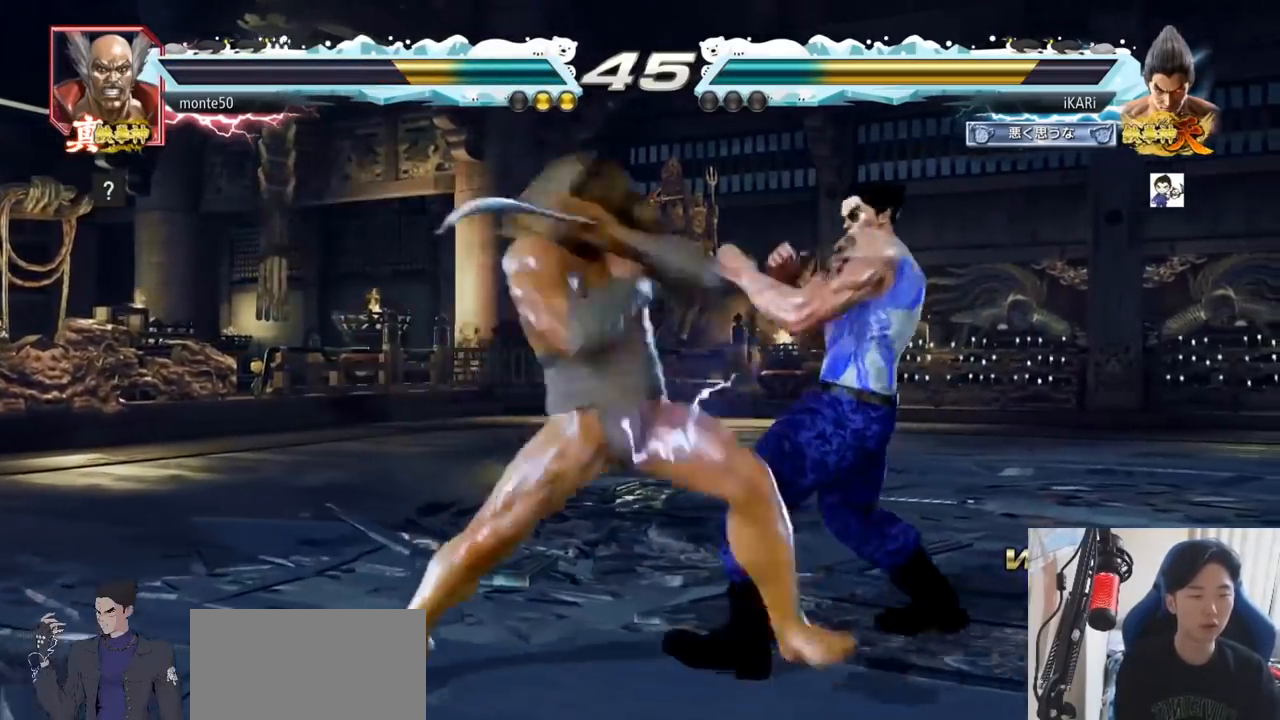
{"buttons": [], "left_stick": "down", "events": [[150, "left_stick", "center"], [200, "left_stick", "right"], [350, "left_stick", "down"]]}
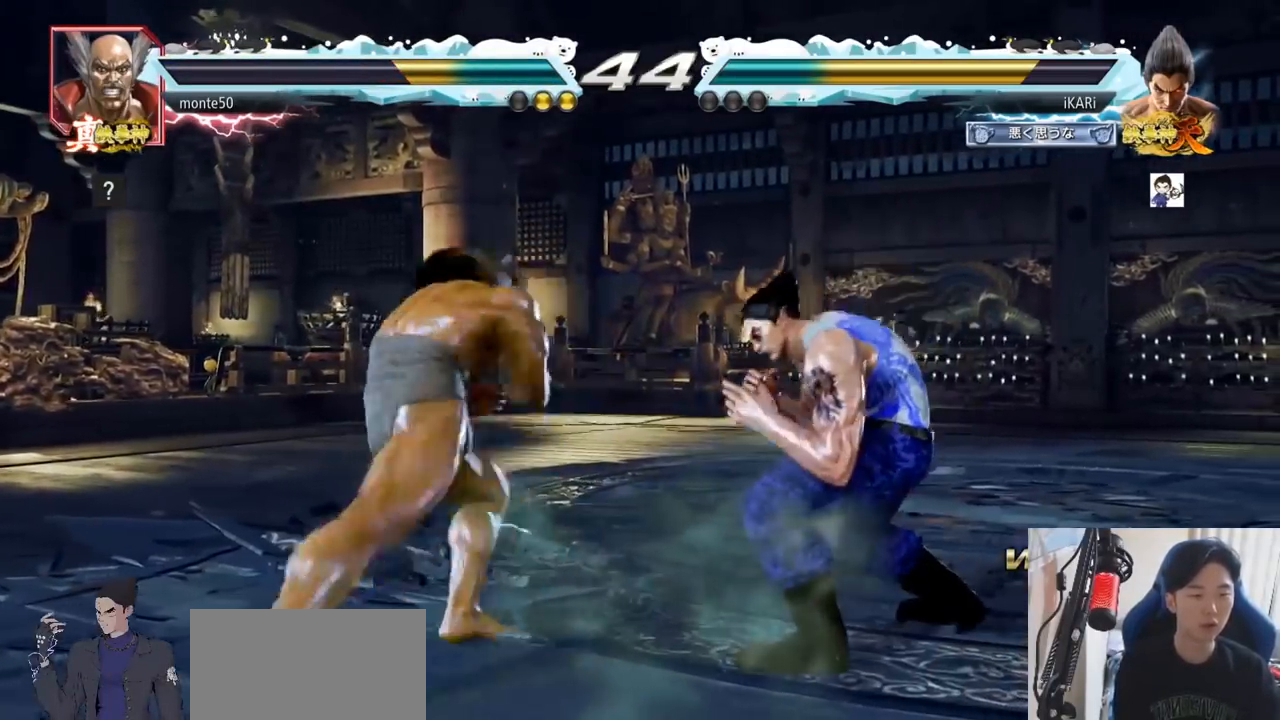
{"buttons": [], "left_stick": "center", "events": [[84, "left_stick", "right"], [167, "left_stick", "center"], [217, "left_stick", "right"], [468, "left_stick", "center"]]}
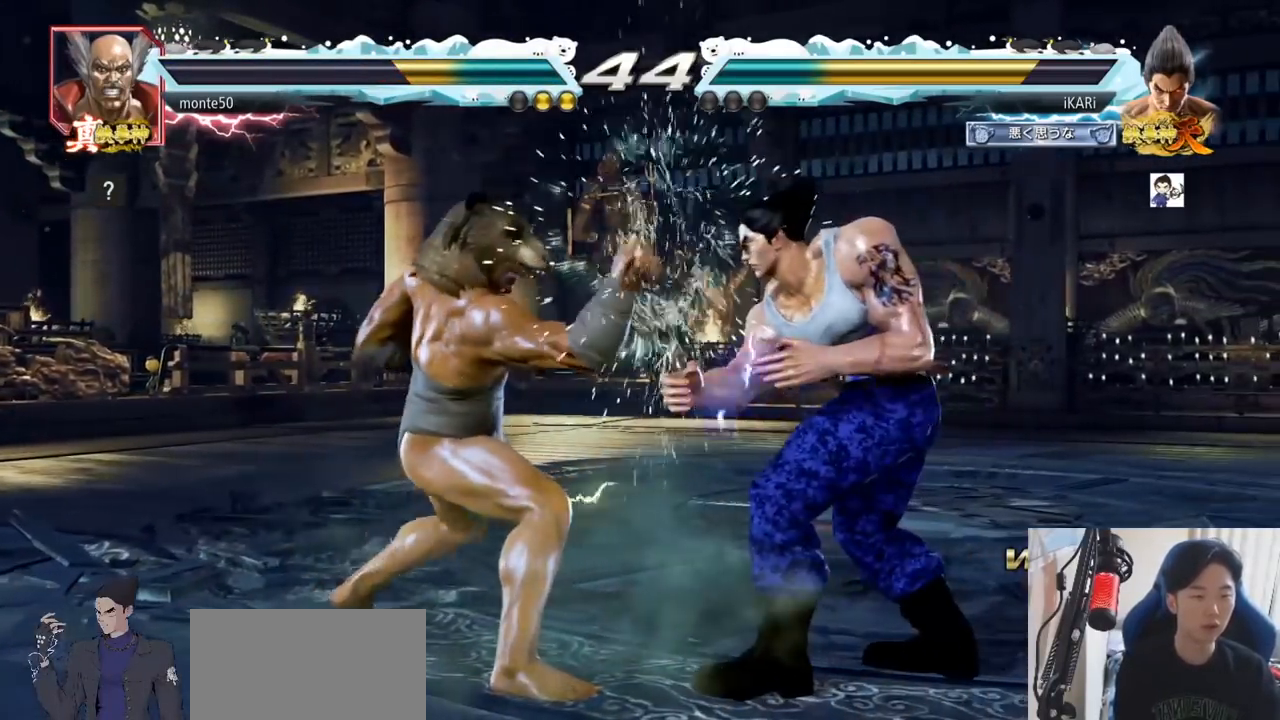
{"buttons": [], "left_stick": "center", "events": [[33, "left_stick", "up"], [83, "left_stick", "center"], [217, "CIRCLE", "down"], [267, "CIRCLE", "up"], [284, "TRIANGLE", "down"], [334, "TRIANGLE", "up"]]}
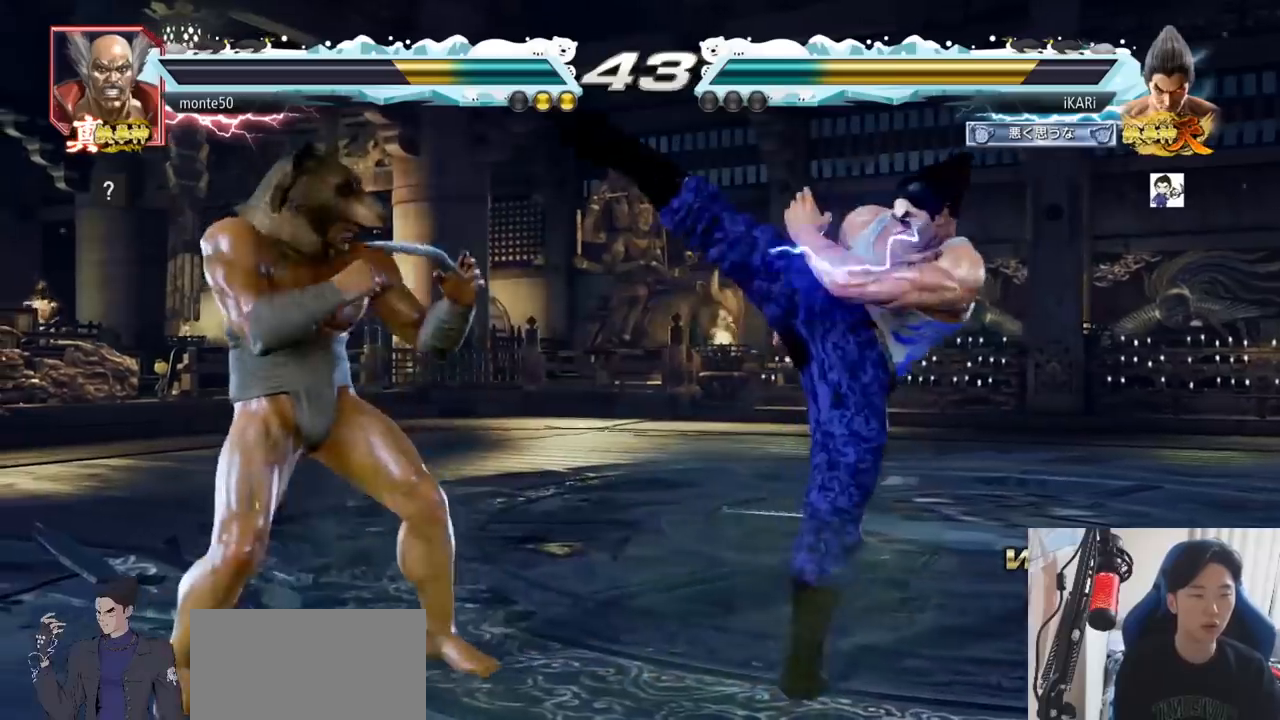
{"buttons": [], "left_stick": "center", "events": [[217, "left_stick", "right"], [484, "left_stick", "center"]]}
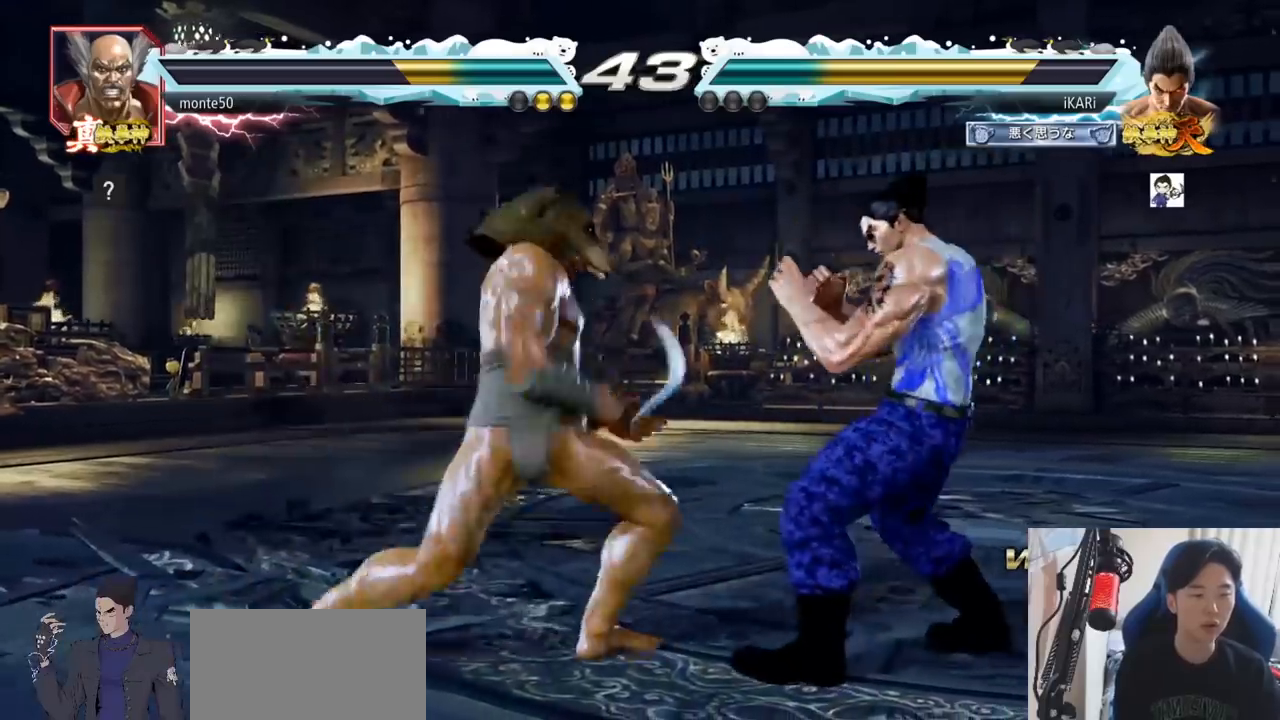
{"buttons": [], "left_stick": "center", "events": [[33, "left_stick", "right"], [334, "left_stick", "center"], [384, "left_stick", "right"], [450, "left_stick", "center"]]}
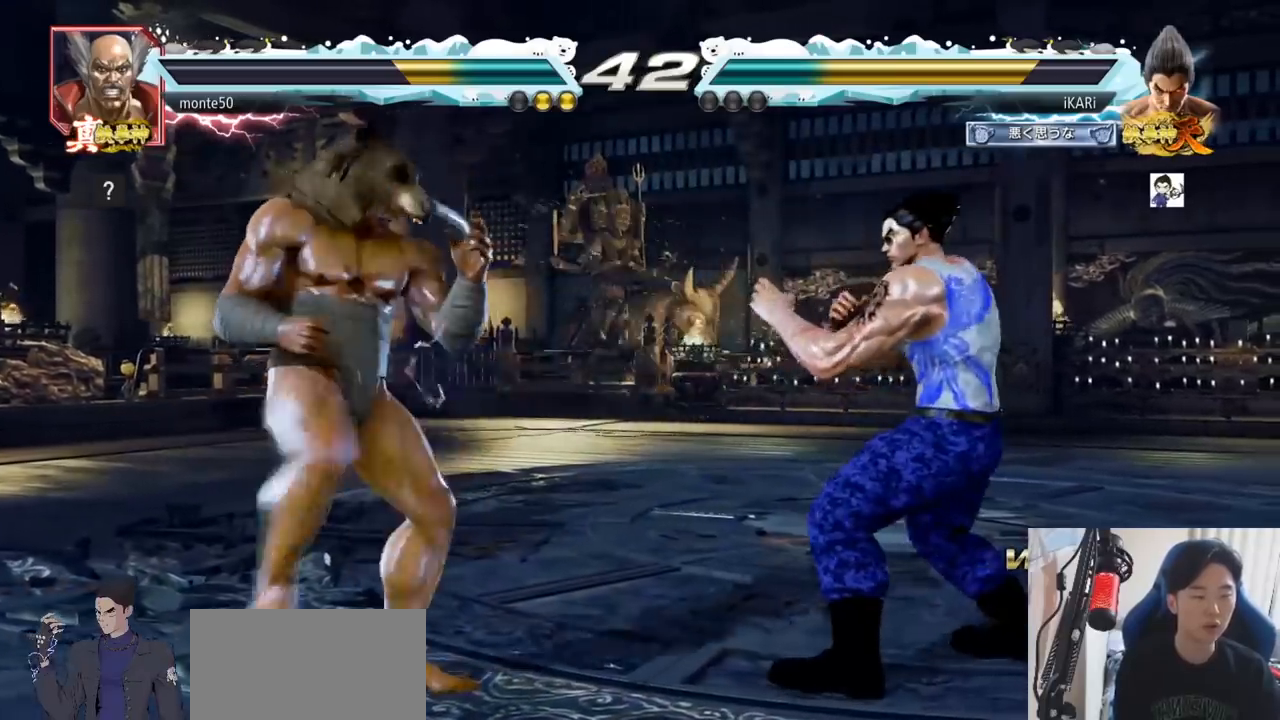
{"buttons": [], "left_stick": "right", "events": [[17, "left_stick", "right"], [184, "left_stick", "center"], [267, "left_stick", "right"]]}
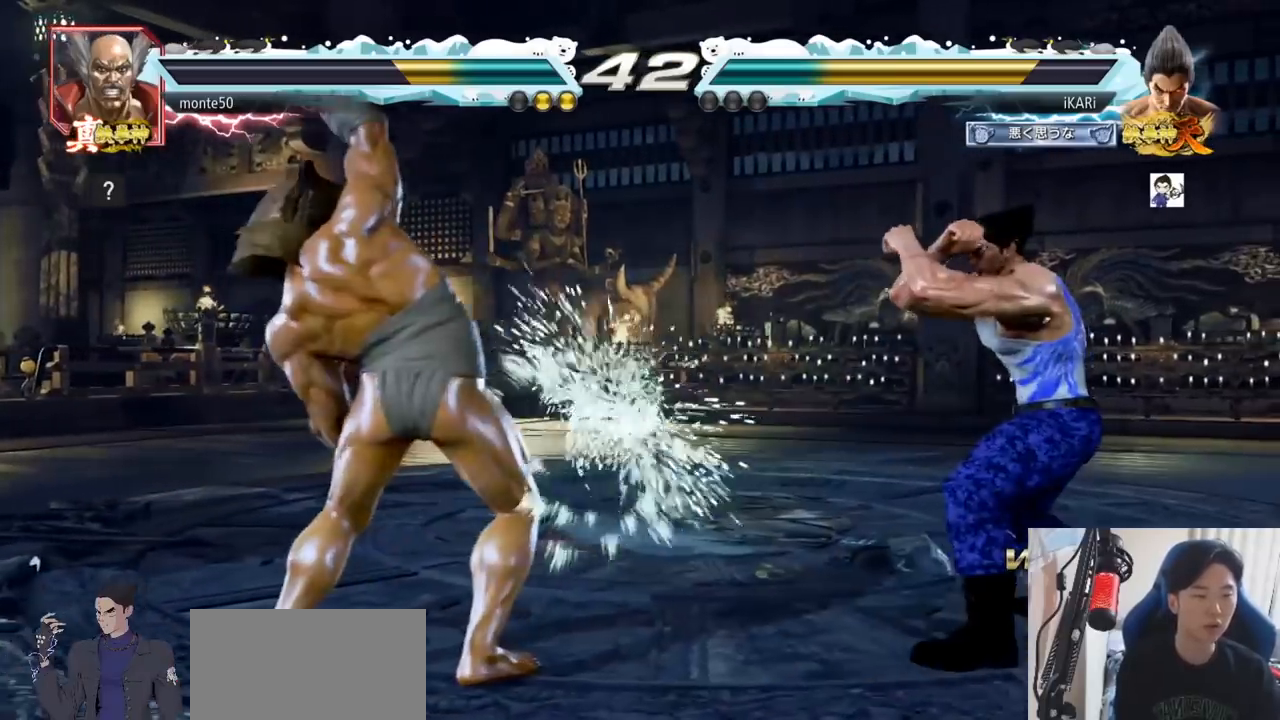
{"buttons": [], "left_stick": "center", "events": [[133, "left_stick", "center"], [183, "left_stick", "left"], [217, "TRIANGLE", "down"], [250, "TRIANGLE", "up"], [284, "left_stick", "center"], [317, "TRIANGLE", "down"], [450, "TRIANGLE", "up"]]}
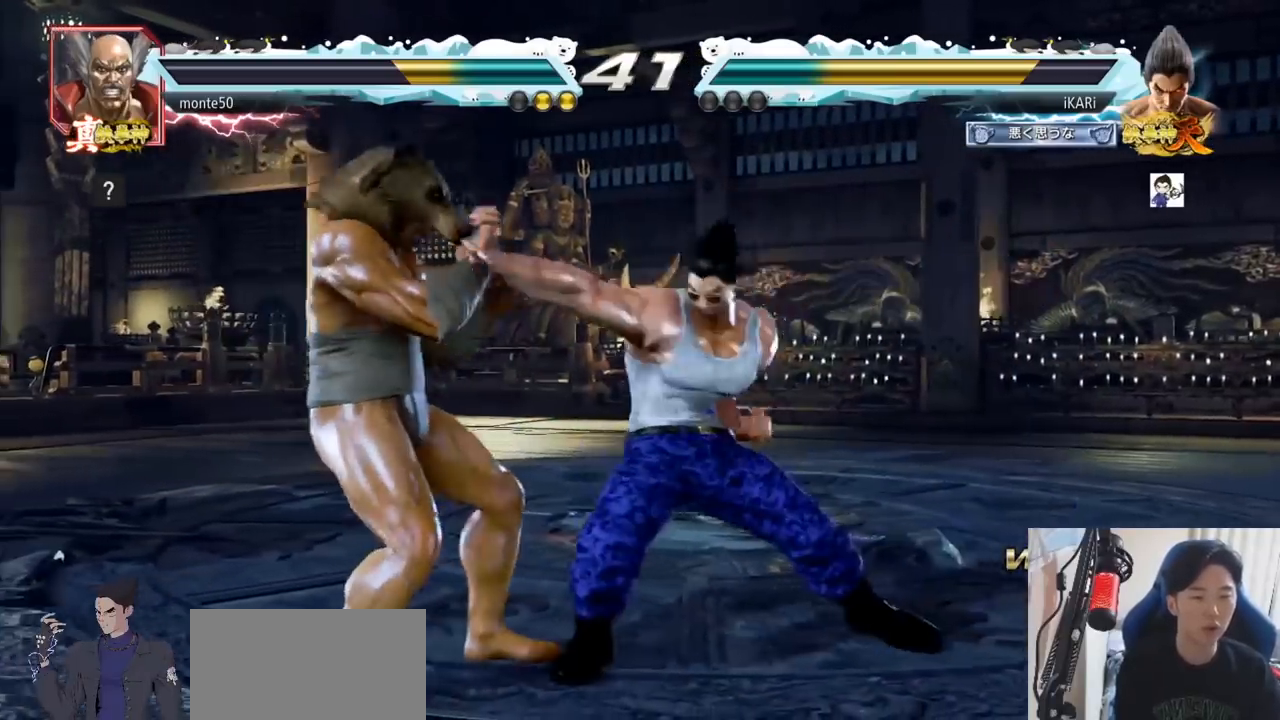
{"buttons": [], "left_stick": "right", "events": [[284, "left_stick", "right"]]}
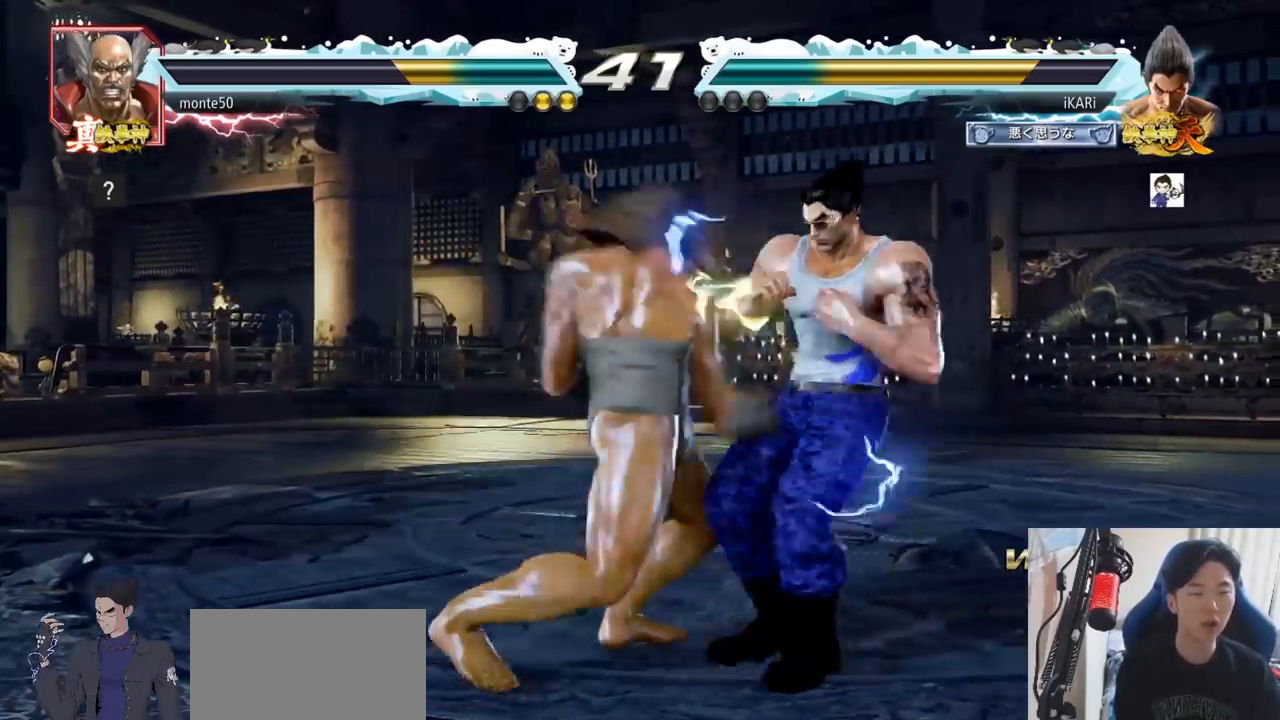
{"buttons": [], "left_stick": "center", "events": [[317, "left_stick", "center"]]}
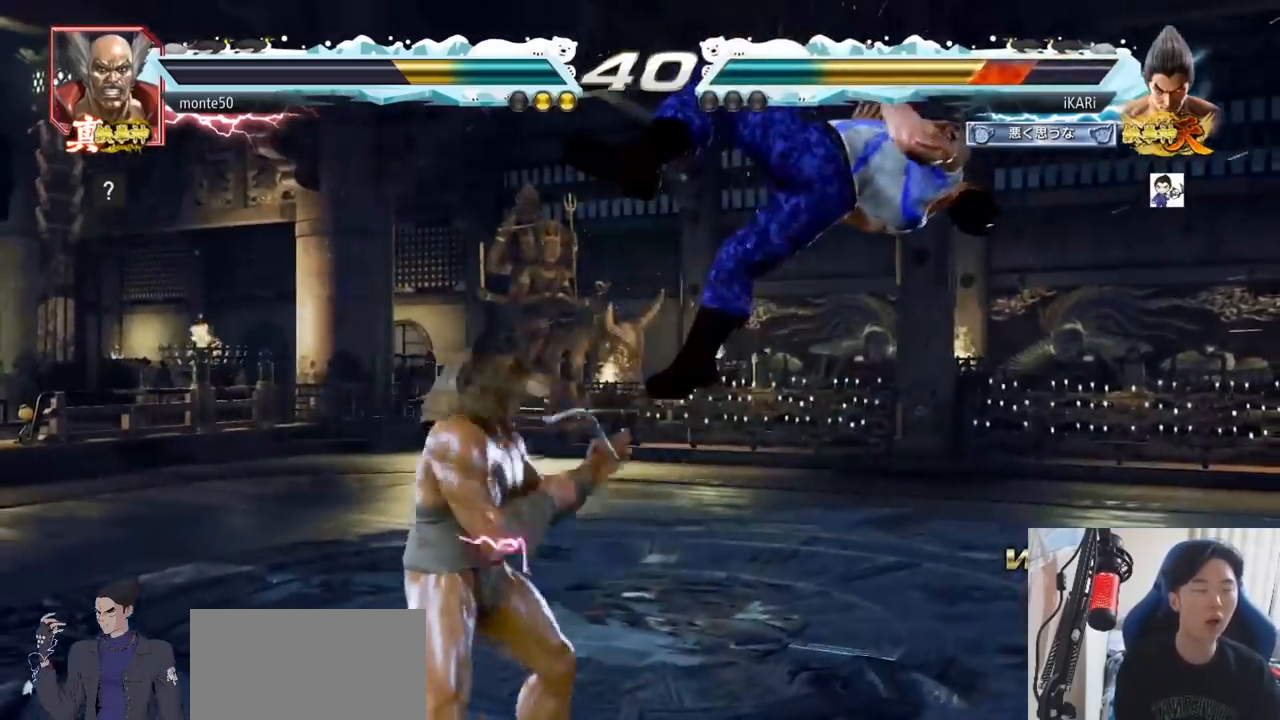
{"buttons": [], "left_stick": "center", "events": []}
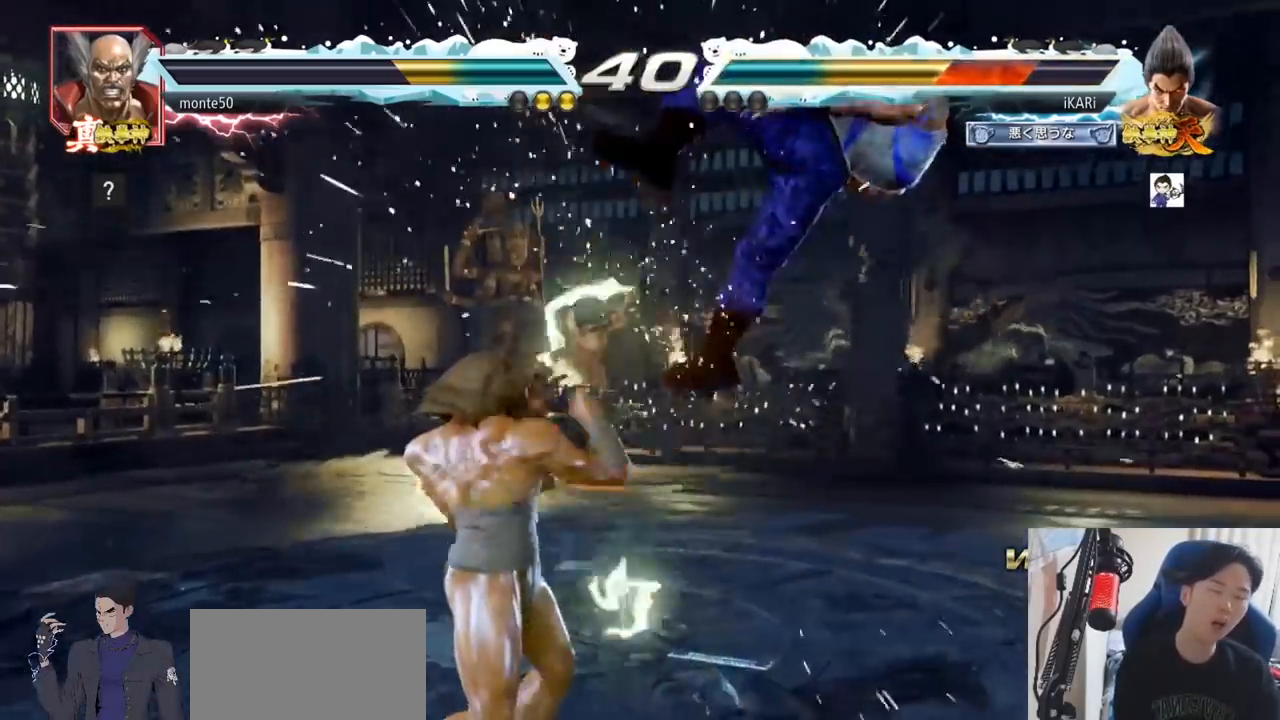
{"buttons": [], "left_stick": "center", "events": []}
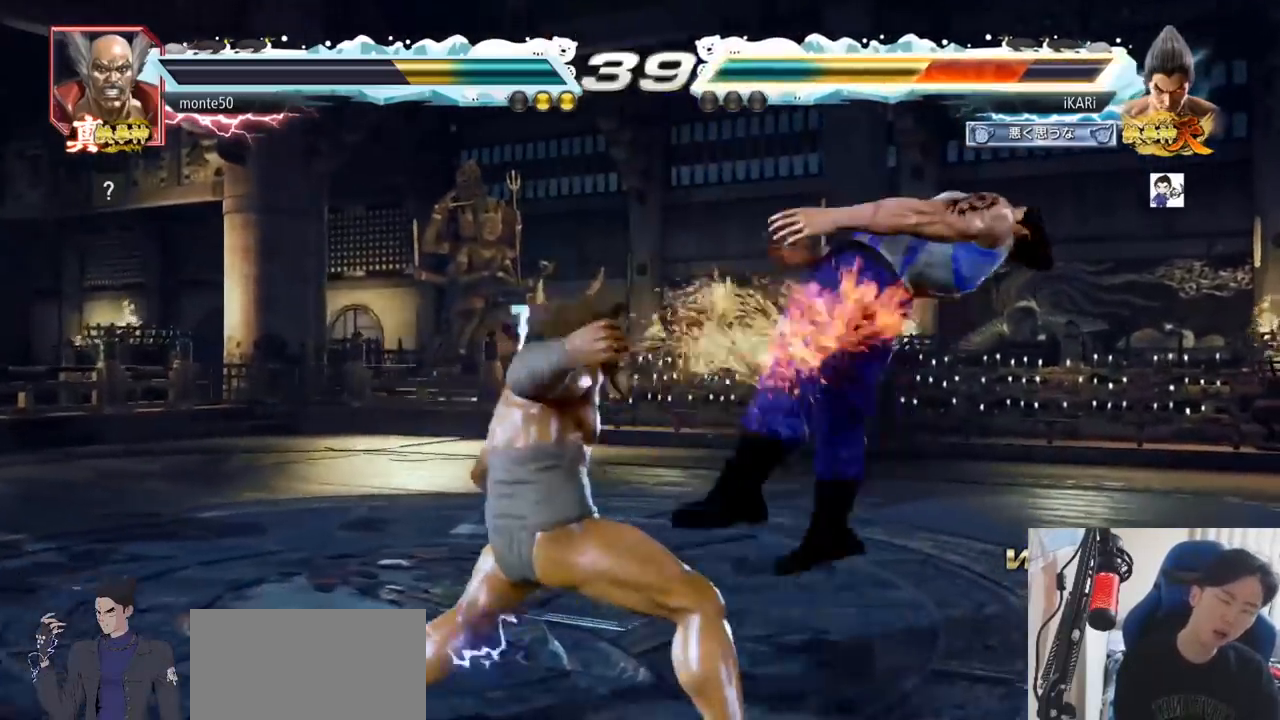
{"buttons": [], "left_stick": "center", "events": []}
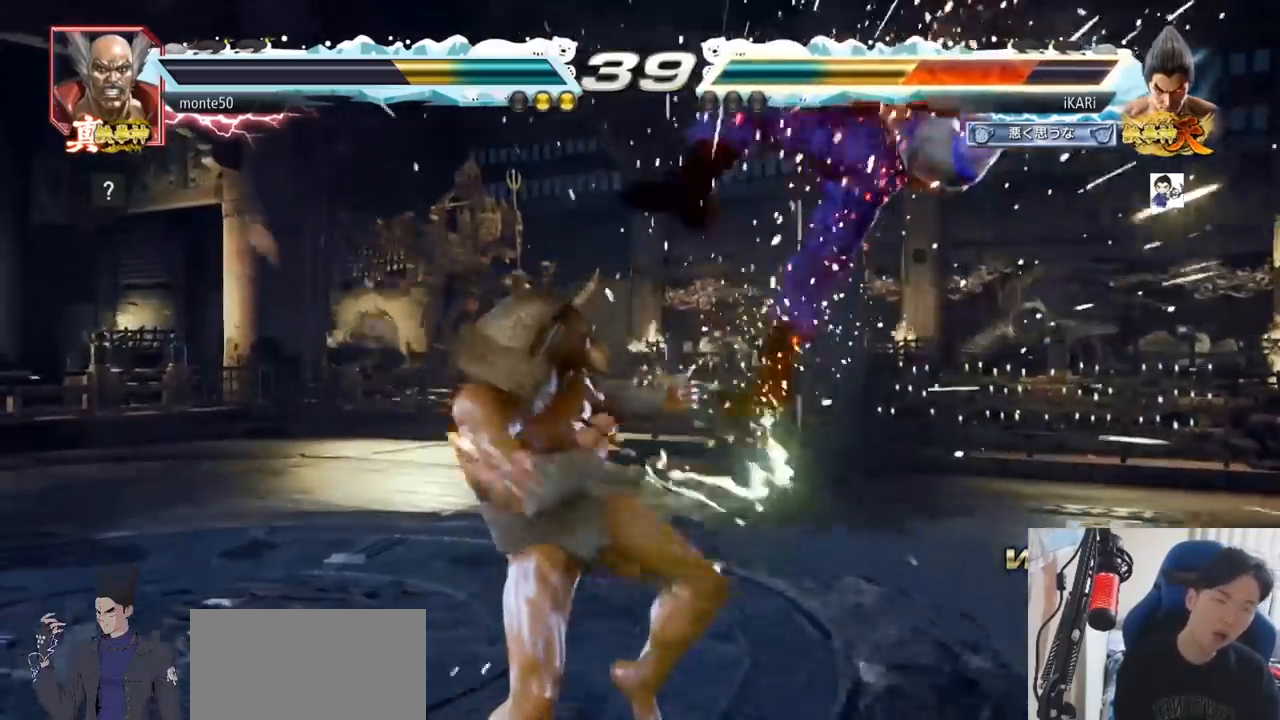
{"buttons": [], "left_stick": "center", "events": [[234, "TRIANGLE", "down"], [317, "TRIANGLE", "up"], [367, "SQUARE", "down"], [367, "TRIANGLE", "down"], [450, "TRIANGLE", "up"], [484, "SQUARE", "up"]]}
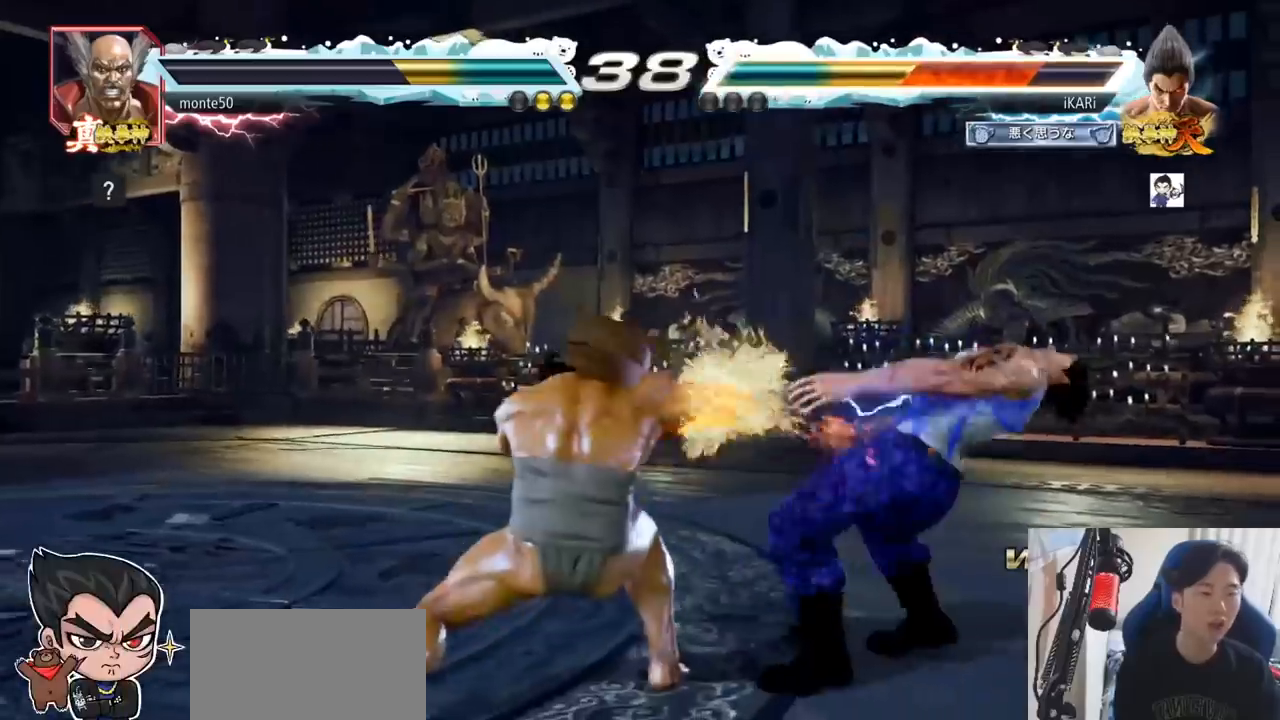
{"buttons": [], "left_stick": "center", "events": [[50, "SQUARE", "down"], [84, "TRIANGLE", "down"], [101, "TRIANGLE", "up"], [134, "SQUARE", "up"], [167, "TRIANGLE", "down"], [184, "SQUARE", "down"], [284, "TRIANGLE", "up"], [301, "SQUARE", "up"], [367, "SQUARE", "down"], [367, "TRIANGLE", "down"], [451, "TRIANGLE", "up"], [468, "SQUARE", "up"]]}
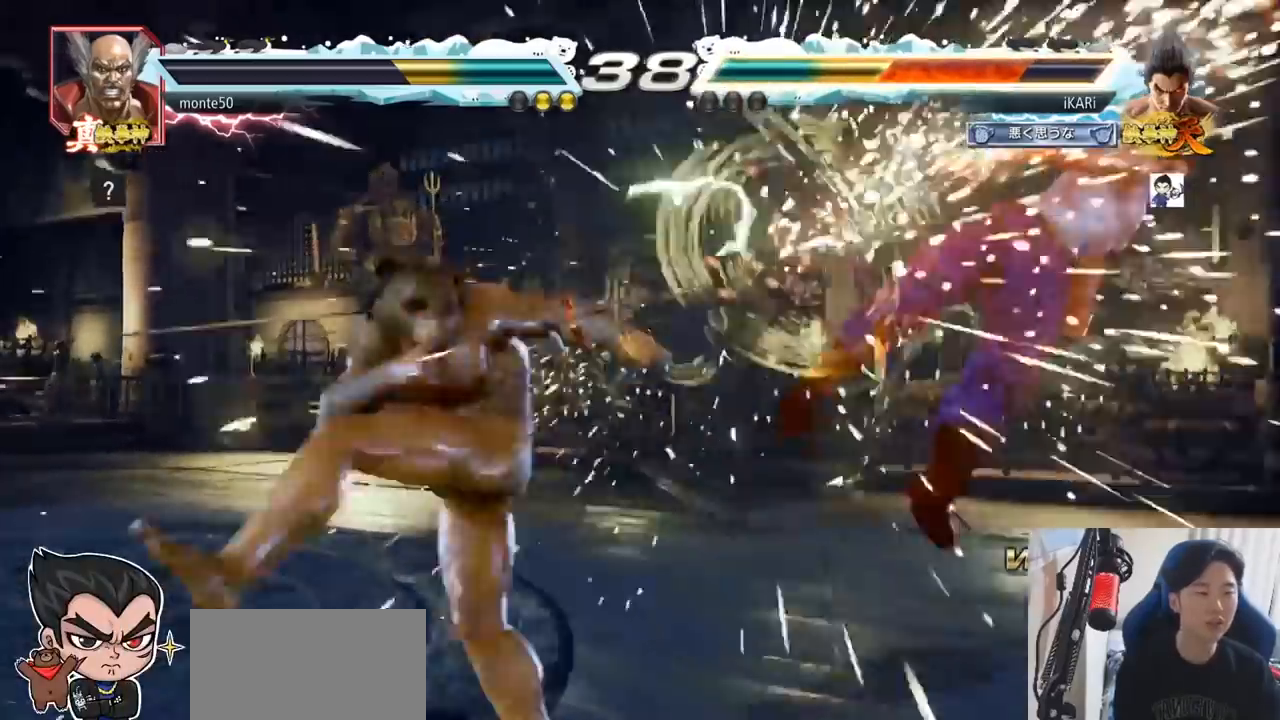
{"buttons": ["SQUARE", "TRIANGLE"], "left_stick": "center", "events": [[67, "TRIANGLE", "down"], [100, "SQUARE", "down"], [150, "TRIANGLE", "up"], [167, "SQUARE", "up"], [267, "TRIANGLE", "down"], [284, "SQUARE", "down"], [351, "TRIANGLE", "up"], [367, "SQUARE", "up"], [451, "TRIANGLE", "down"], [484, "SQUARE", "down"]]}
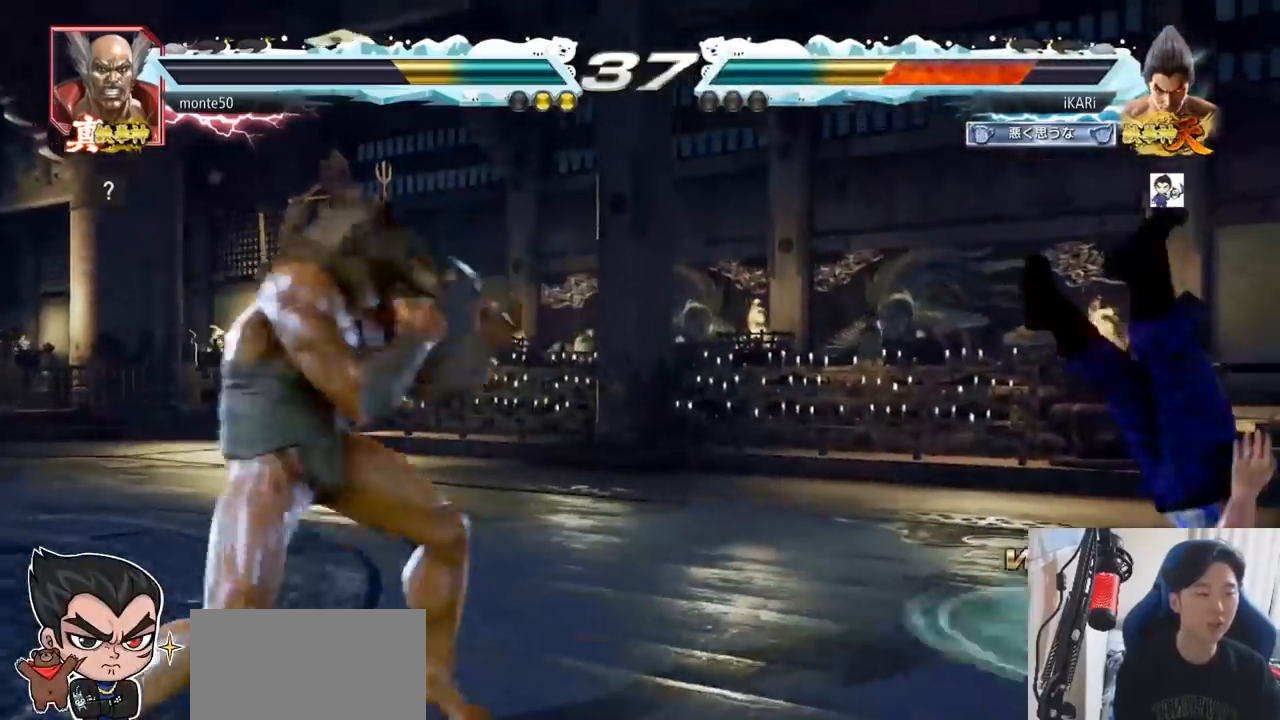
{"buttons": ["SQUARE", "TRIANGLE"], "left_stick": "center", "events": [[50, "TRIANGLE", "up"], [66, "SQUARE", "up"], [117, "TRIANGLE", "down"], [150, "SQUARE", "down"], [233, "SQUARE", "up"], [233, "TRIANGLE", "up"], [317, "TRIANGLE", "down"], [333, "SQUARE", "down"], [400, "SQUARE", "up"], [400, "TRIANGLE", "up"], [467, "SQUARE", "down"], [500, "TRIANGLE", "down"]]}
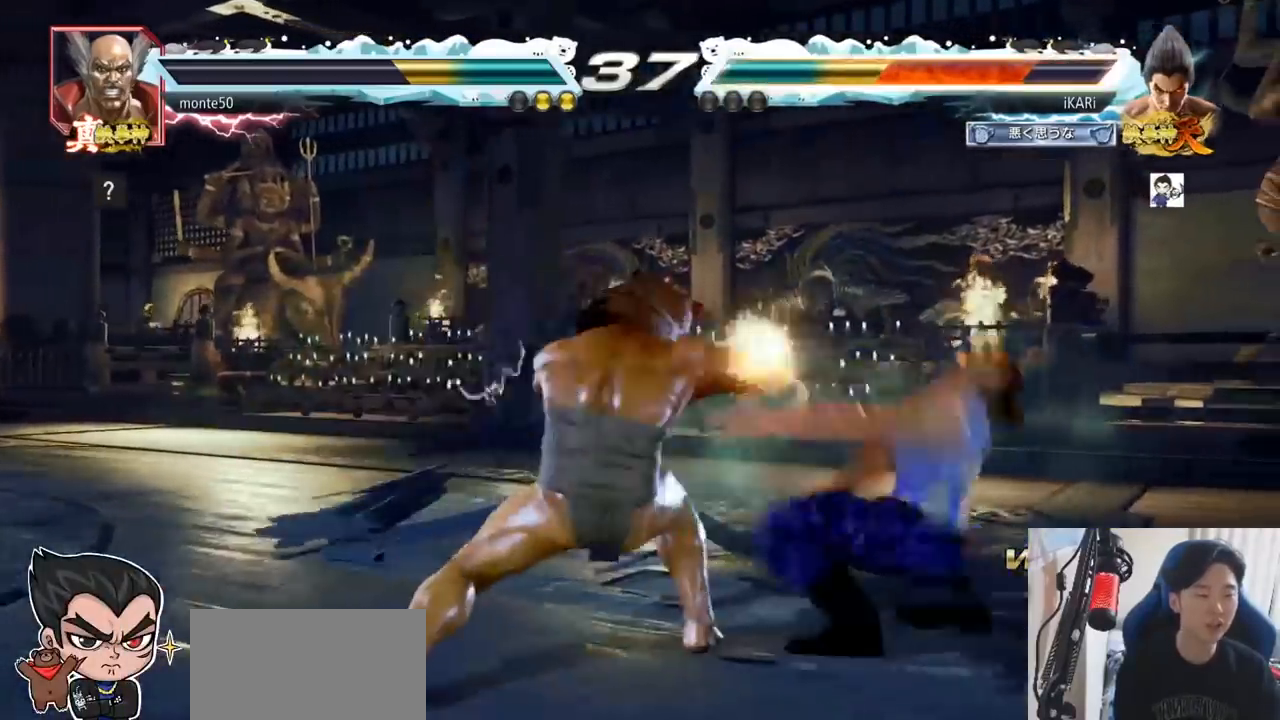
{"buttons": ["TRIANGLE"], "left_stick": "center", "events": [[34, "SQUARE", "up"], [67, "TRIANGLE", "up"], [117, "SQUARE", "down"], [117, "TRIANGLE", "down"], [150, "SQUARE", "up"], [184, "SQUARE", "down"], [184, "TRIANGLE", "up"], [217, "TRIANGLE", "down"], [284, "TRIANGLE", "up"], [301, "TRIANGLE", "down"], [367, "SQUARE", "up"], [367, "TRIANGLE", "up"], [401, "TRIANGLE", "down"]]}